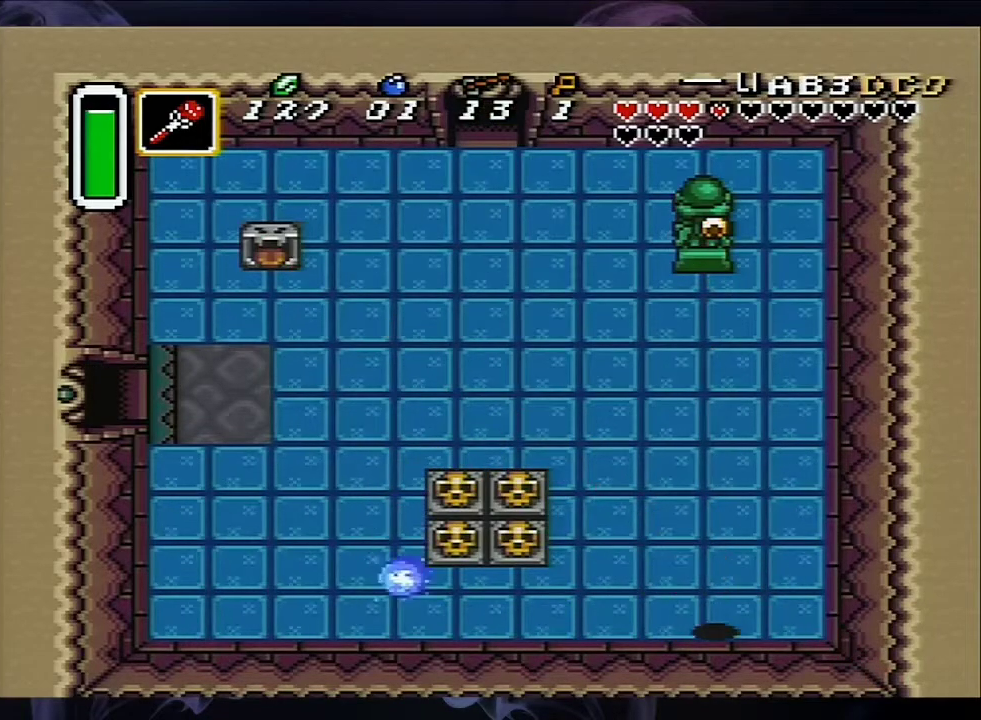
Gameplay with a controller (Nintendo layout); each line is a JSON object with the inputs held at the frame after it (dt_ms = milliseconds from this image to that frame). "events" lists button and stick changes between this image and that frame as [ms after this image, input, new state], when the widget could be followed in between. Not read: L3 R3.
{"dt_ms": 500, "buttons": ["A"], "events": [[83, "DPAD_RIGHT", "up"], [133, "A", "down"], [267, "DPAD_UP", "up"]]}
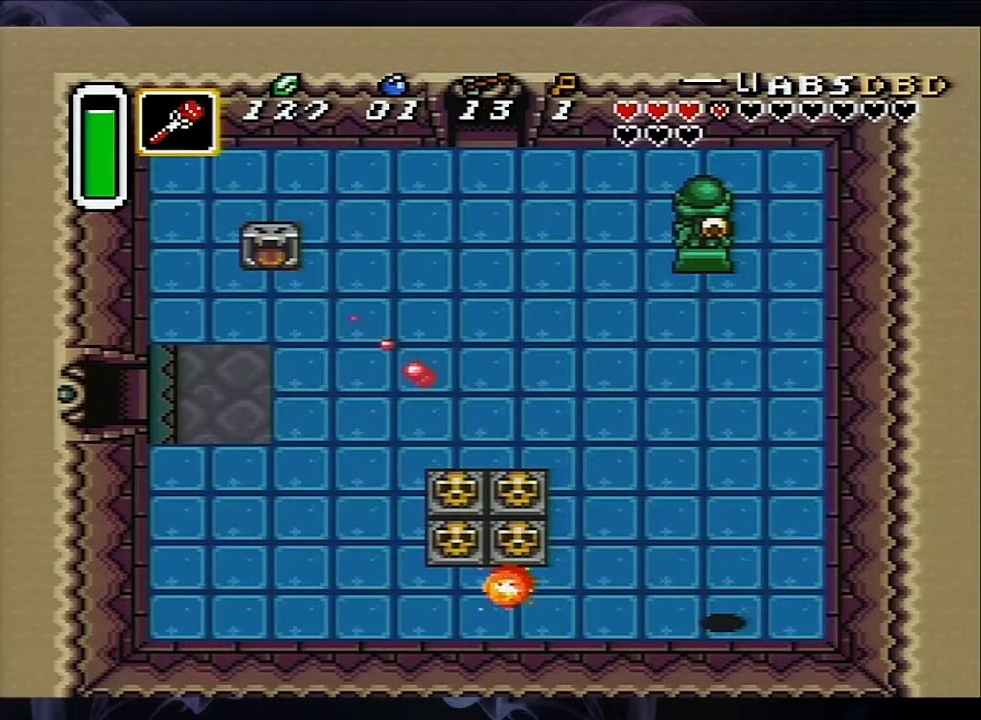
{"dt_ms": 500, "buttons": ["A"], "events": []}
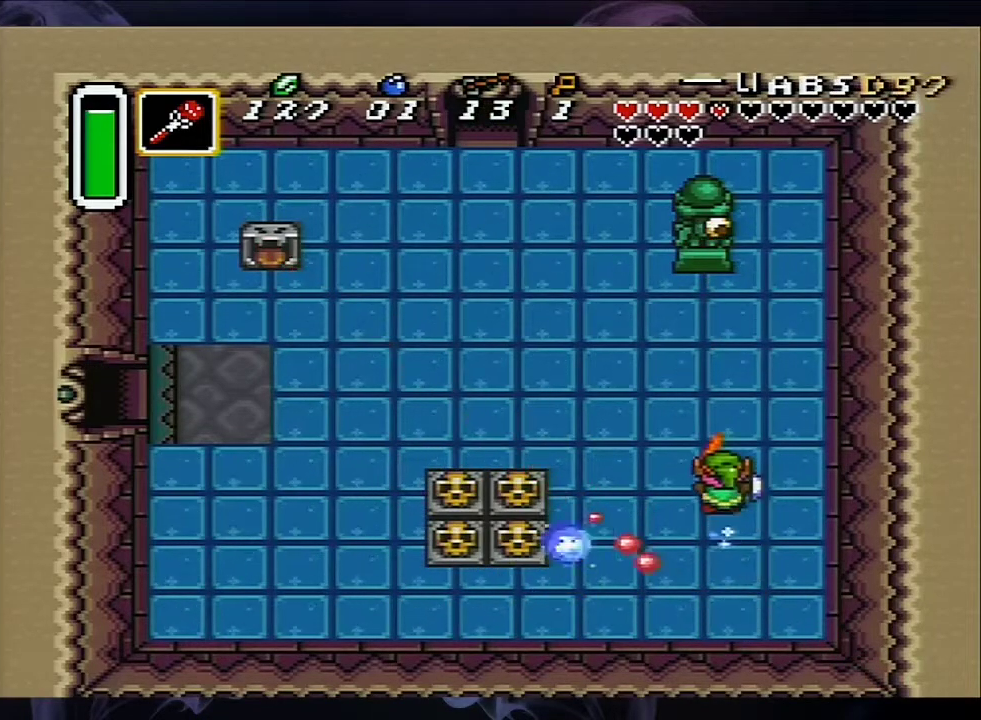
{"dt_ms": 500, "buttons": ["A"], "events": [[183, "DPAD_LEFT", "down"], [350, "DPAD_LEFT", "up"]]}
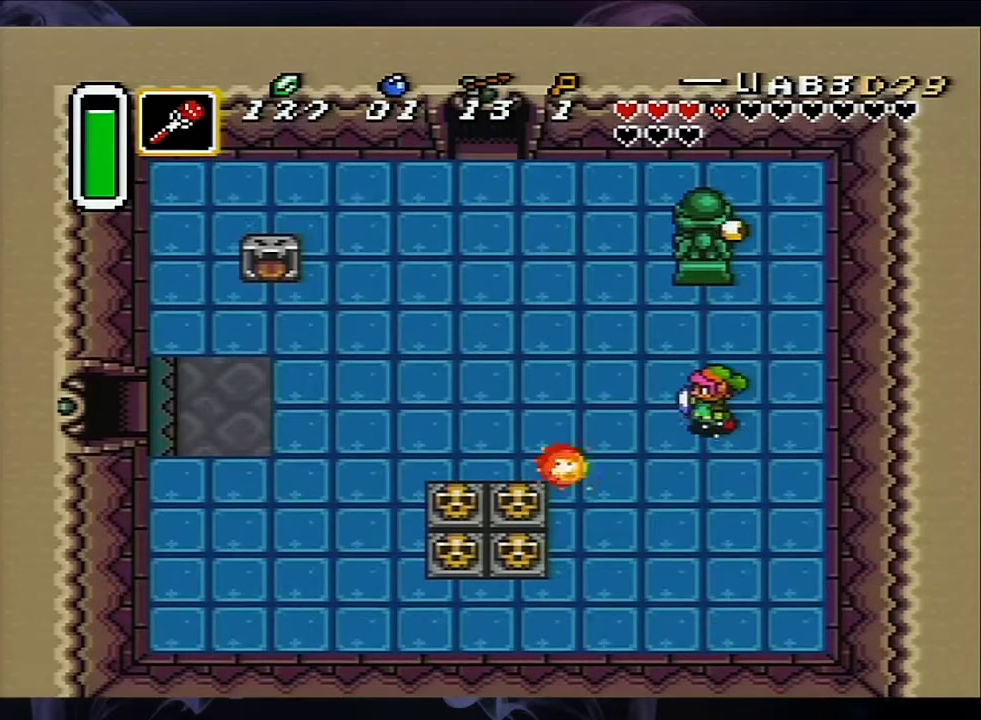
{"dt_ms": 500, "buttons": ["A"], "events": []}
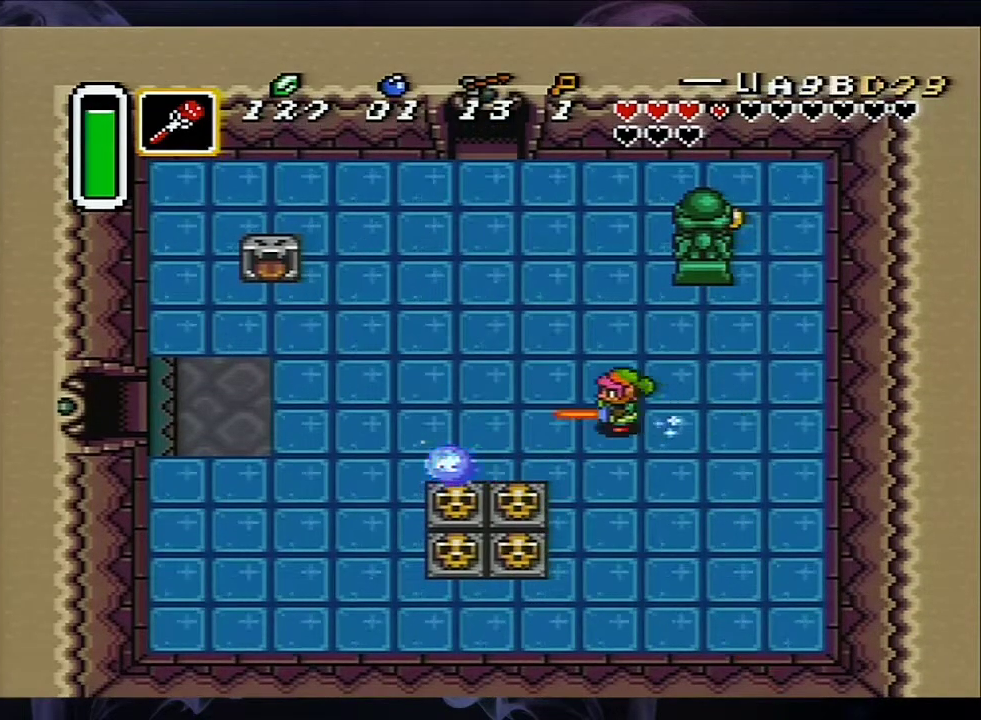
{"dt_ms": 500, "buttons": ["A"], "events": []}
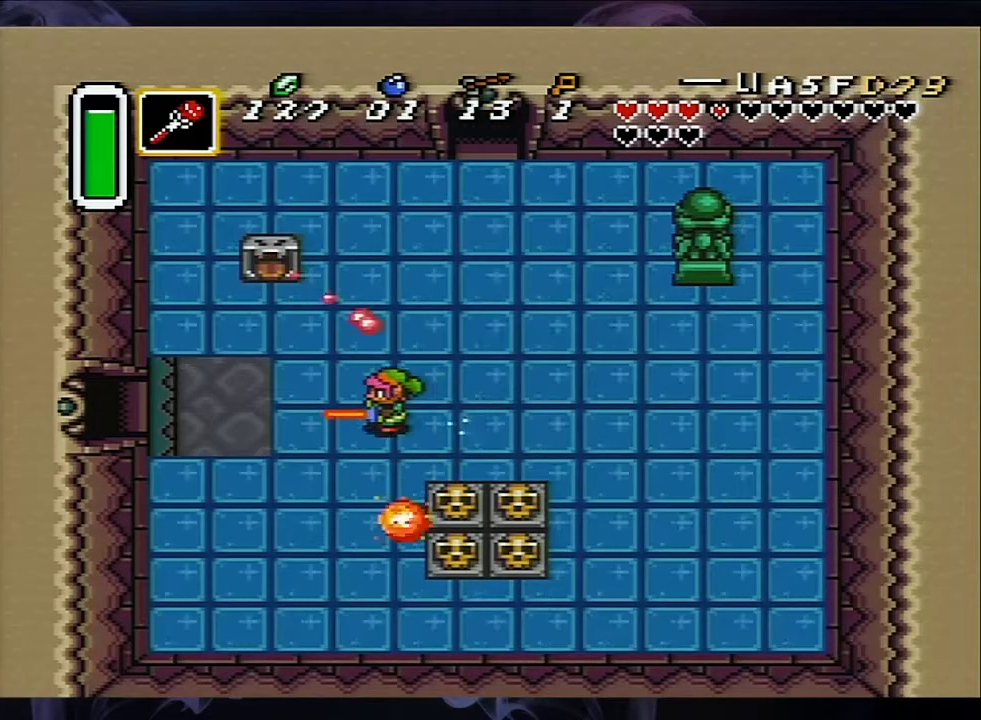
{"dt_ms": 500, "buttons": ["A"], "events": []}
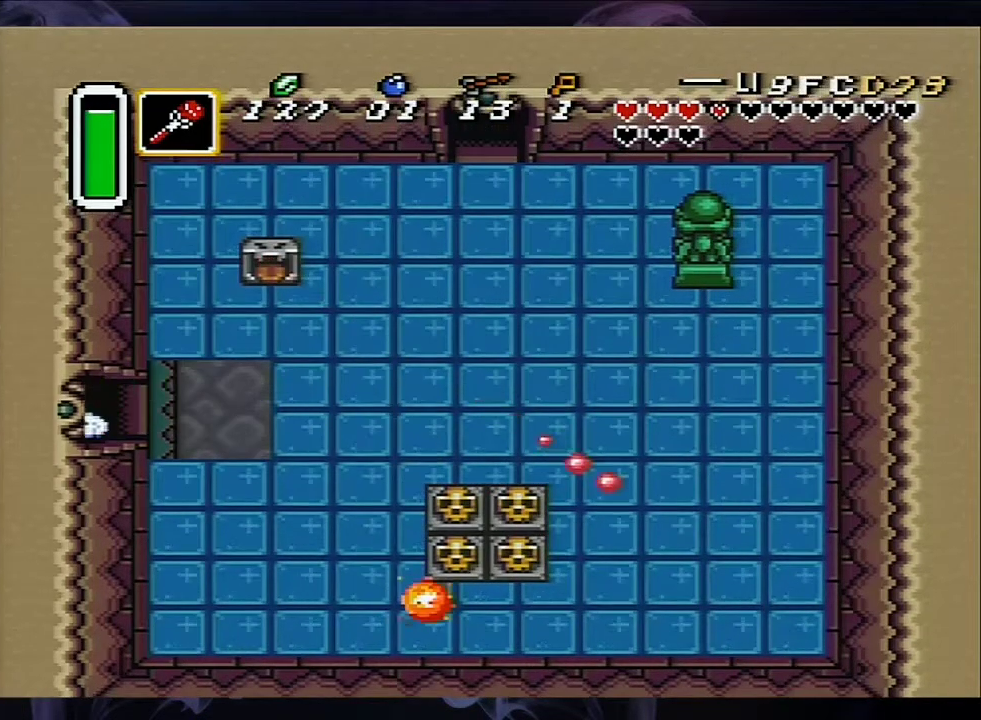
{"dt_ms": 500, "buttons": [], "events": [[383, "A", "up"]]}
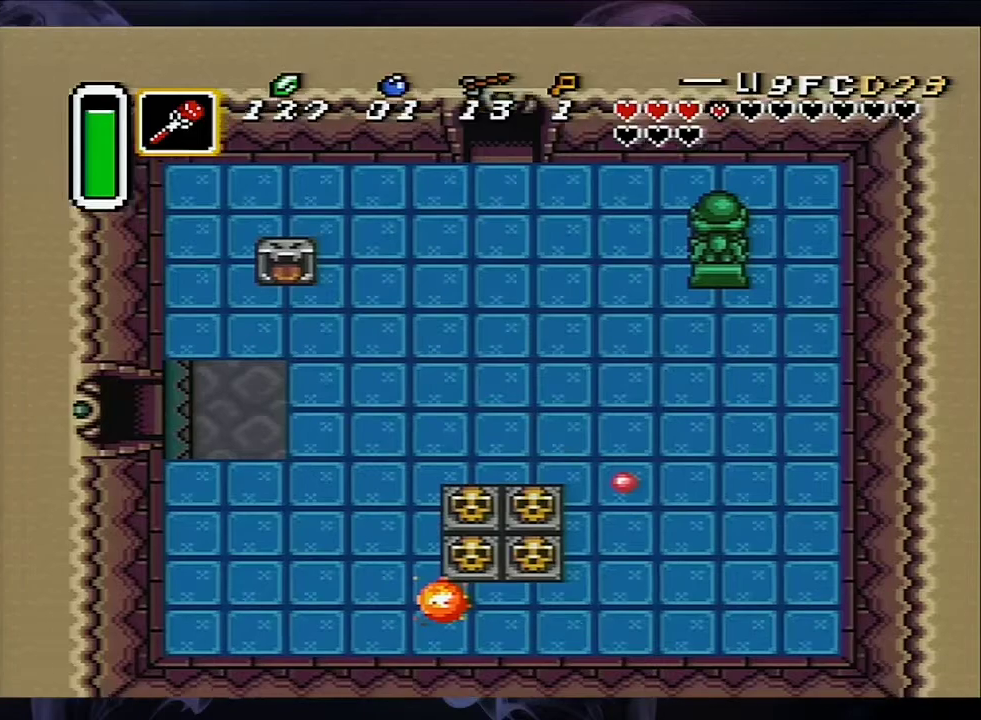
{"dt_ms": 500, "buttons": [], "events": []}
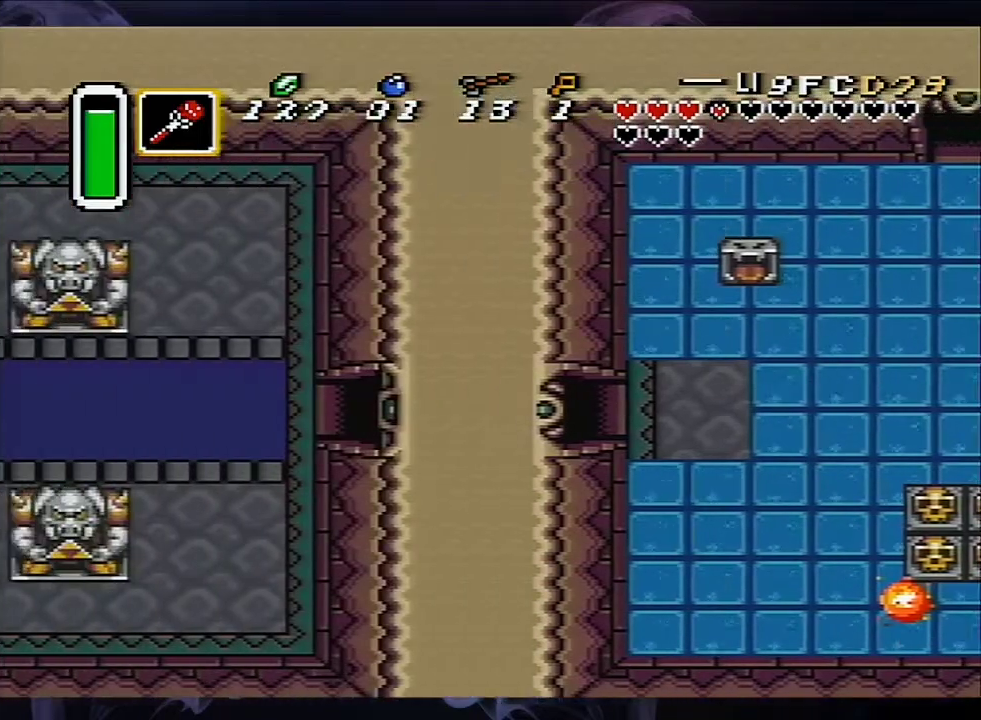
{"dt_ms": 500, "buttons": ["DPAD_LEFT"], "events": [[133, "DPAD_LEFT", "down"]]}
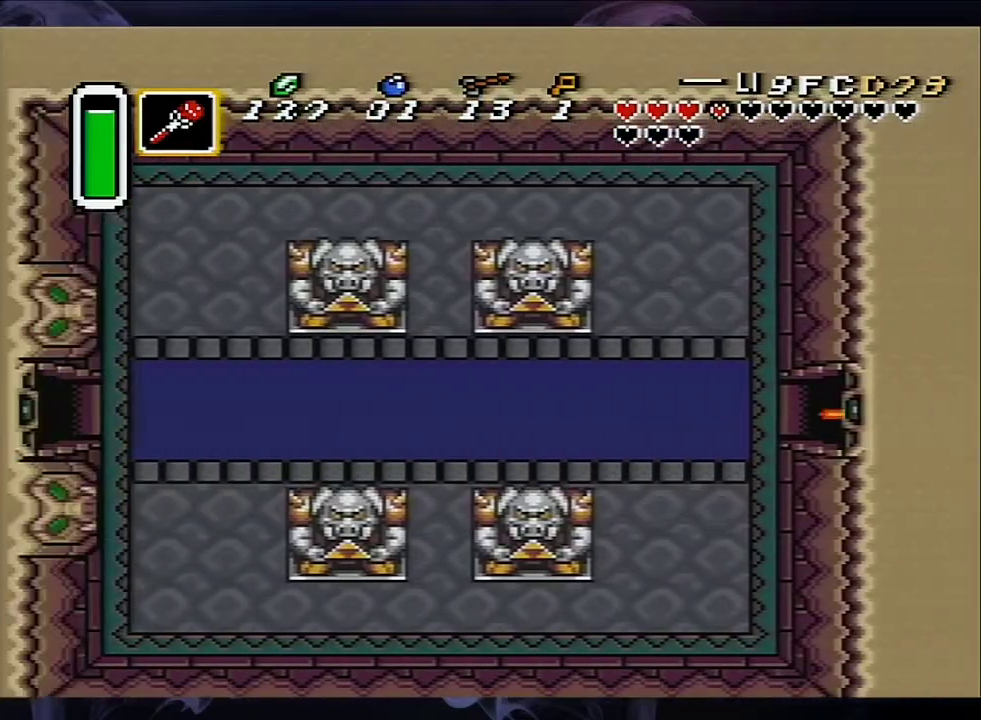
{"dt_ms": 500, "buttons": ["START"], "events": [[217, "DPAD_LEFT", "up"], [217, "START", "down"], [267, "START", "up"], [433, "START", "down"]]}
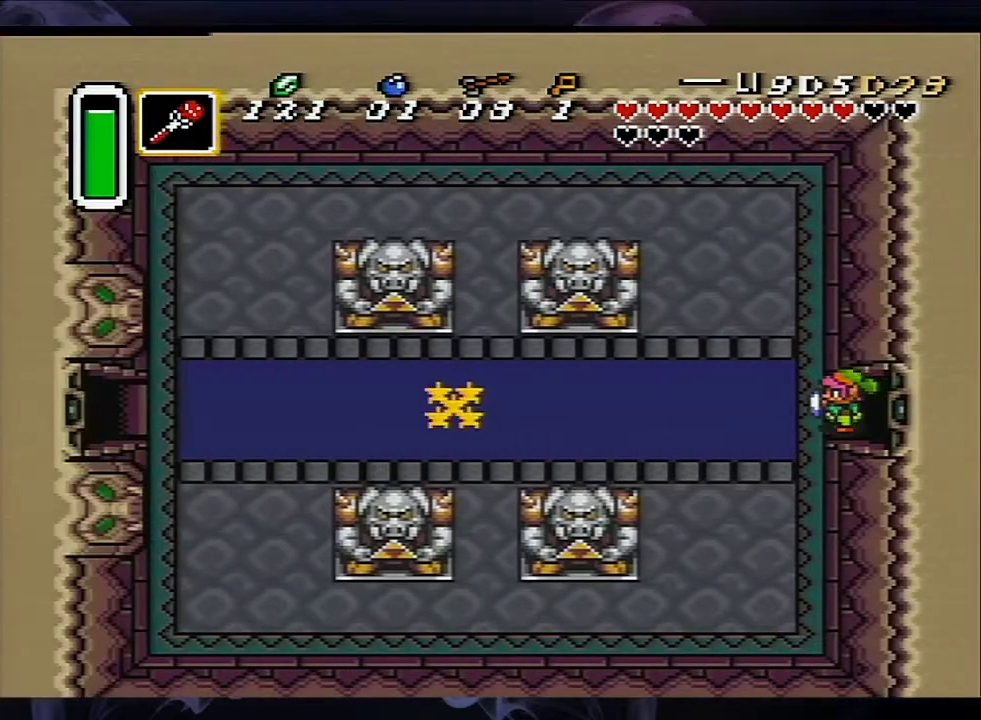
{"dt_ms": 100, "buttons": [], "events": [[67, "START", "up"]]}
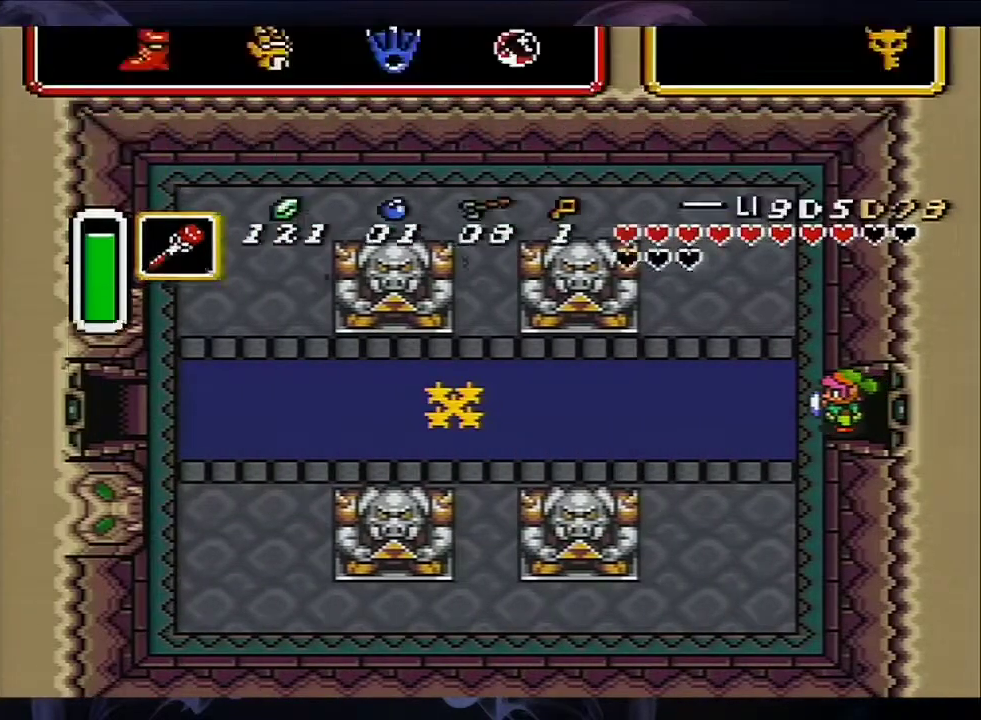
{"dt_ms": 400, "buttons": [], "events": []}
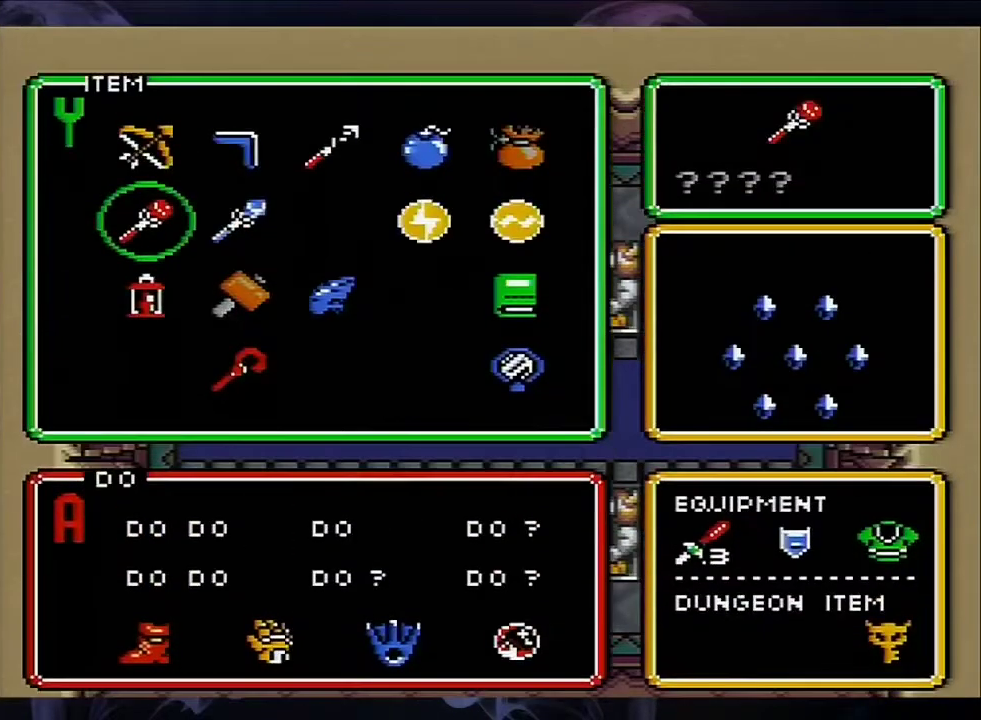
{"dt_ms": 300, "buttons": ["START"], "events": [[233, "START", "down"]]}
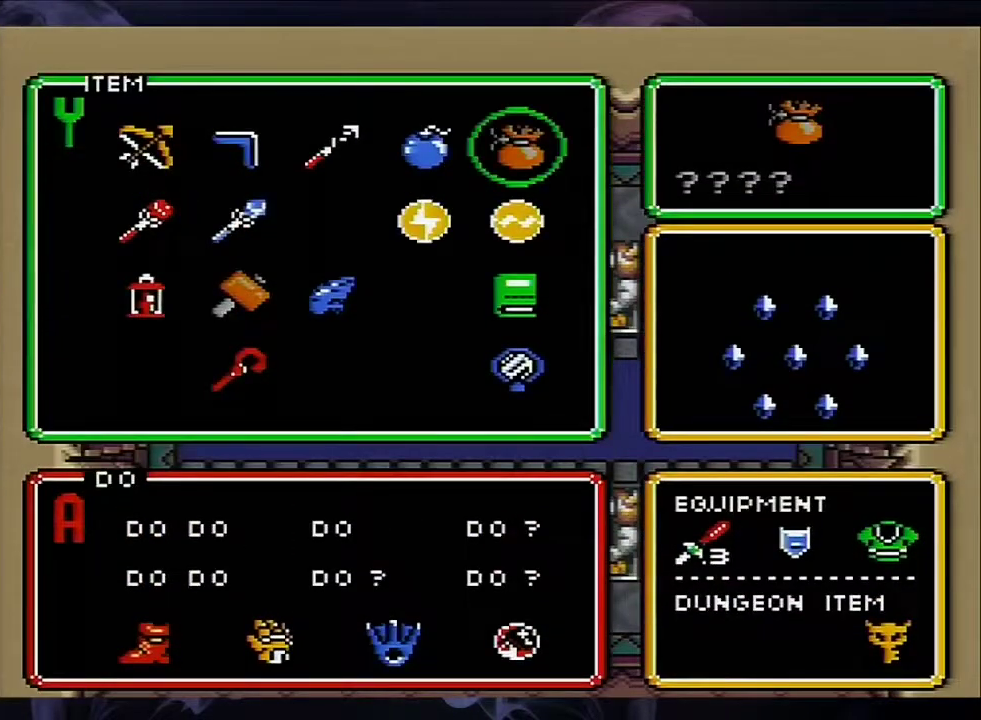
{"dt_ms": 200, "buttons": ["DPAD_LEFT"], "events": [[167, "DPAD_LEFT", "down"], [167, "START", "up"]]}
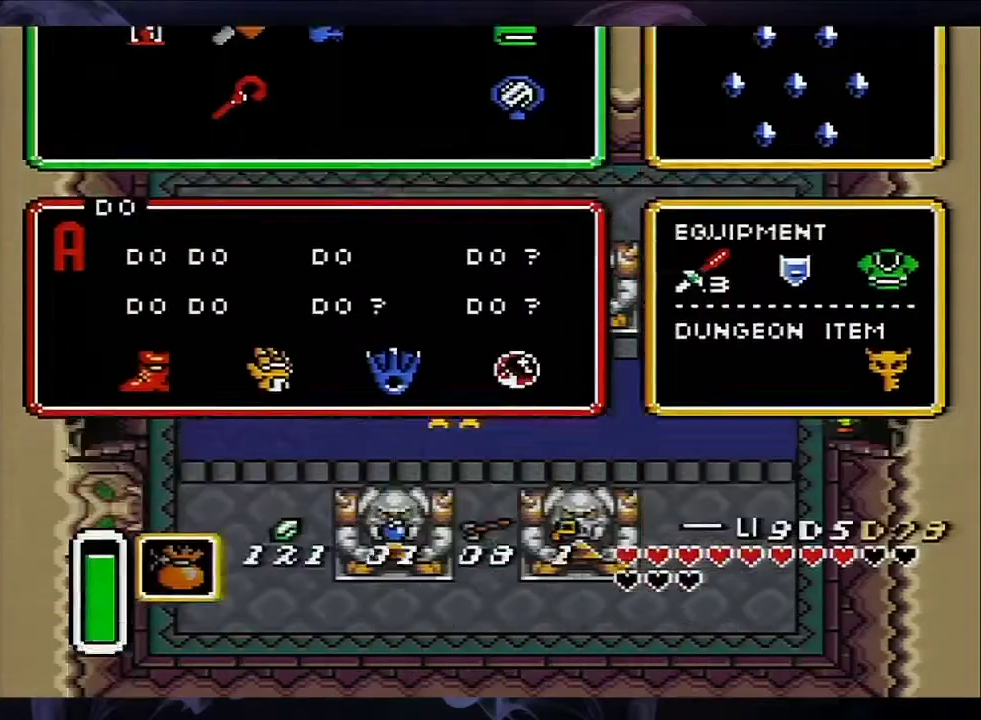
{"dt_ms": 500, "buttons": ["DPAD_LEFT"], "events": []}
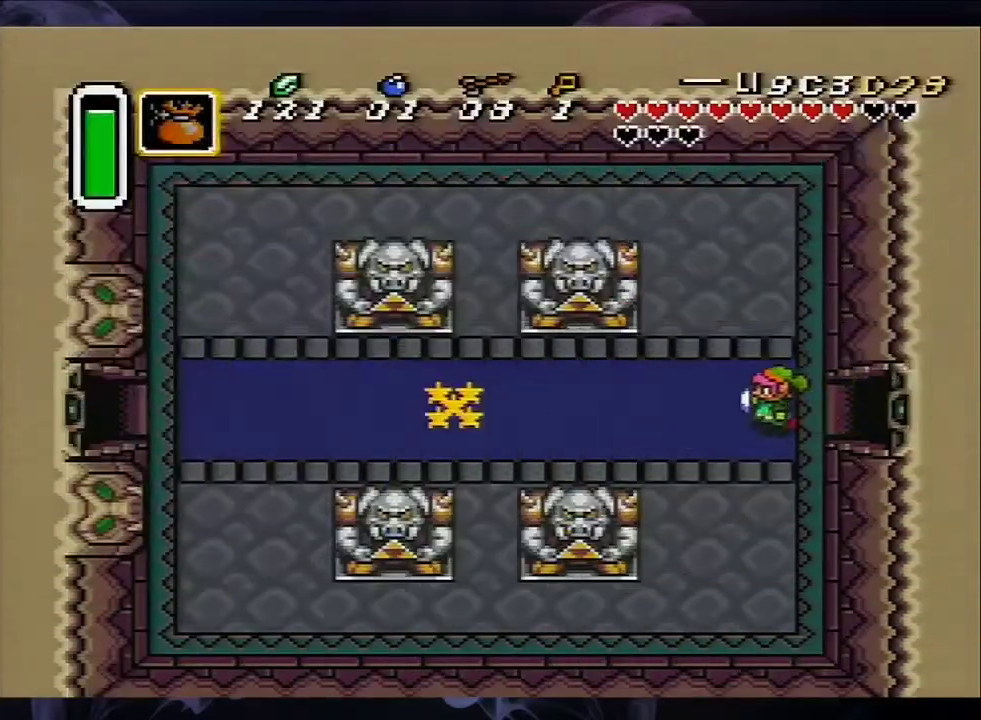
{"dt_ms": 600, "buttons": ["Y", "DPAD_LEFT"], "events": [[583, "Y", "down"]]}
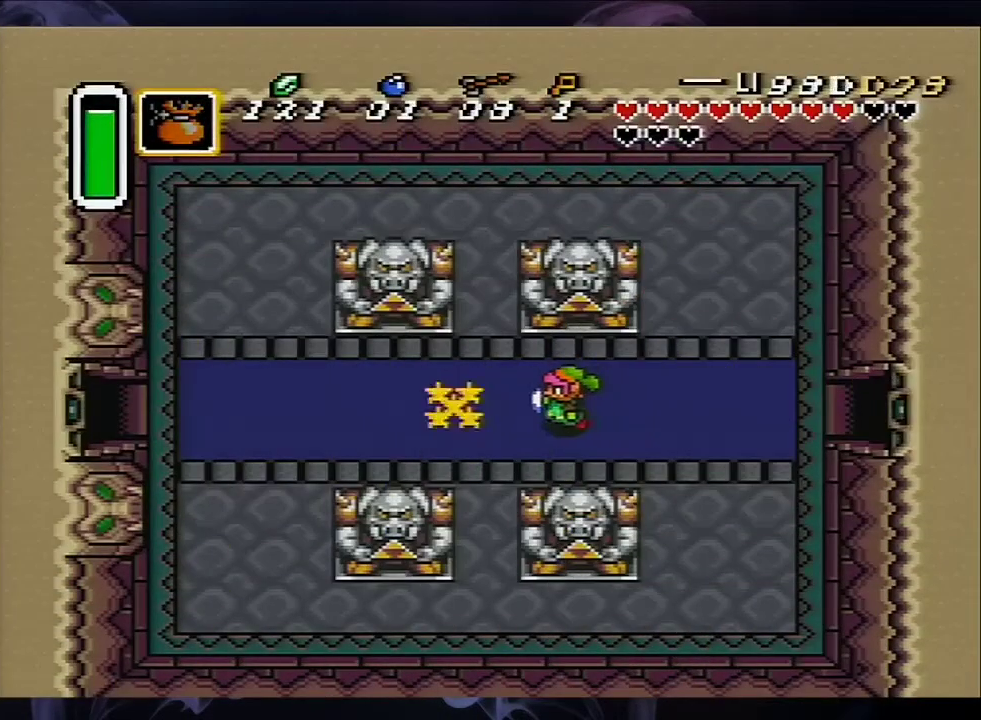
{"dt_ms": 300, "buttons": [], "events": [[33, "DPAD_LEFT", "up"], [217, "Y", "up"]]}
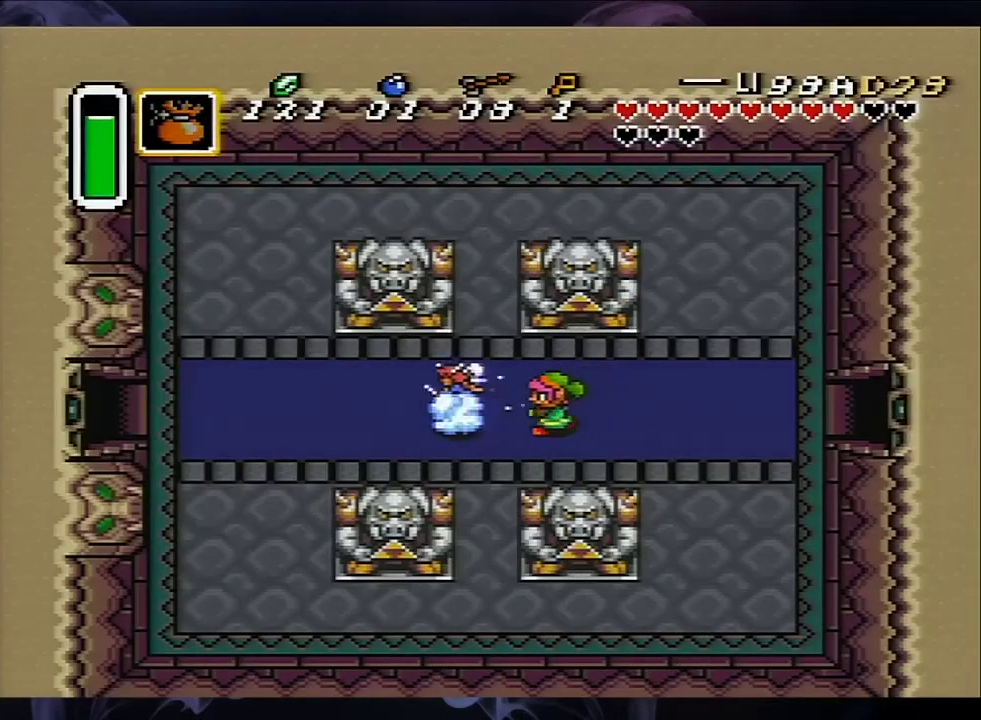
{"dt_ms": 600, "buttons": ["DPAD_LEFT"], "events": [[267, "DPAD_LEFT", "down"]]}
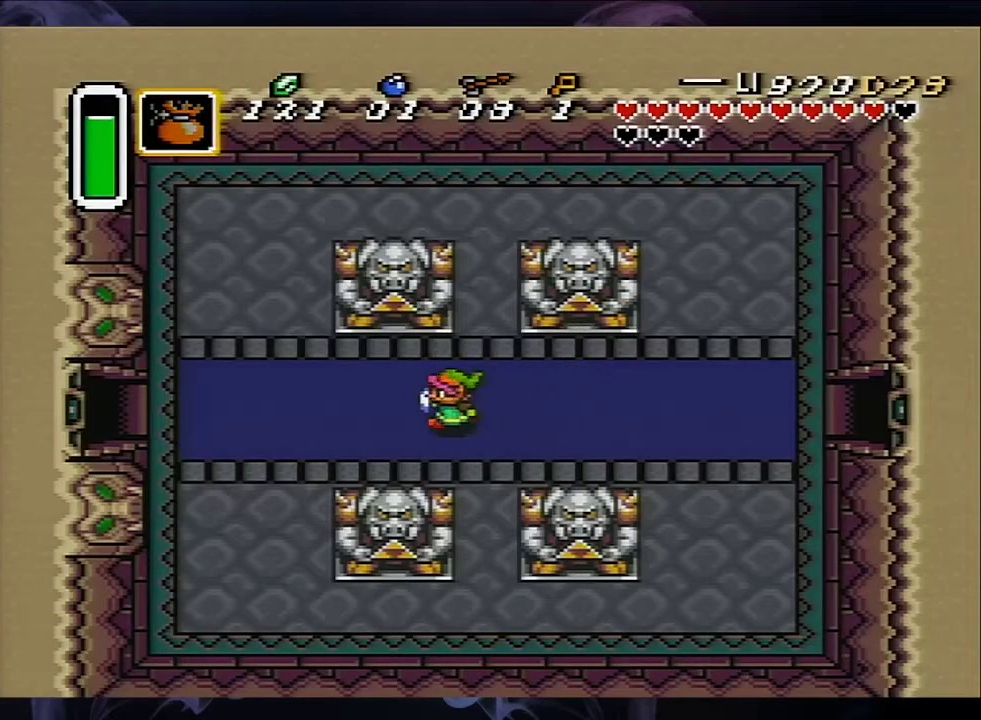
{"dt_ms": 500, "buttons": [], "events": [[17, "DPAD_LEFT", "up"]]}
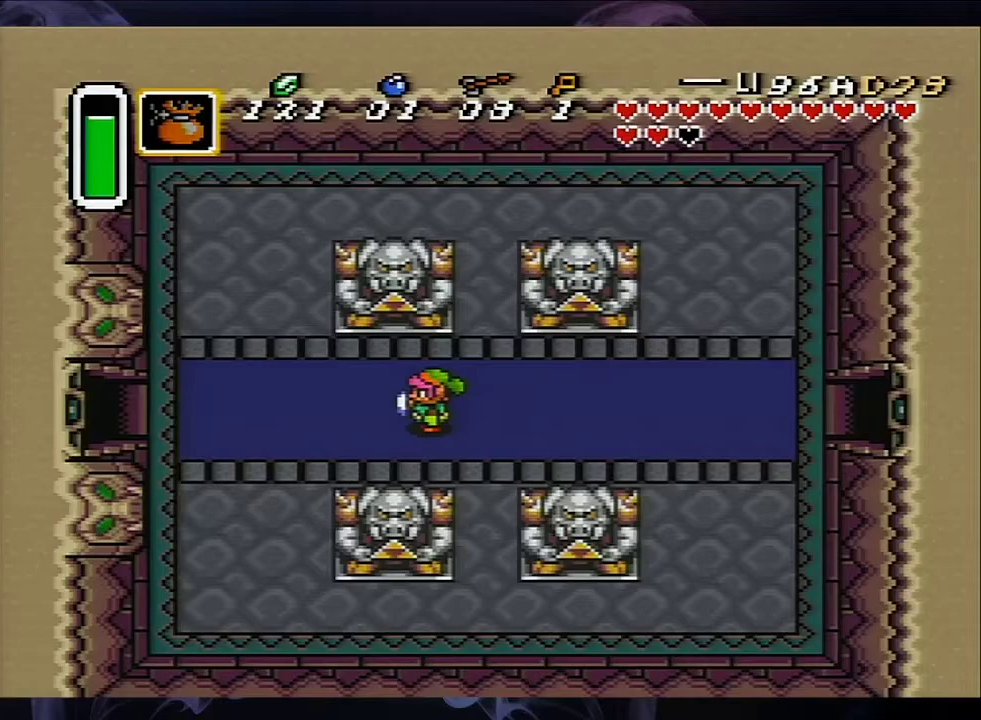
{"dt_ms": 500, "buttons": ["START"], "events": [[450, "START", "down"]]}
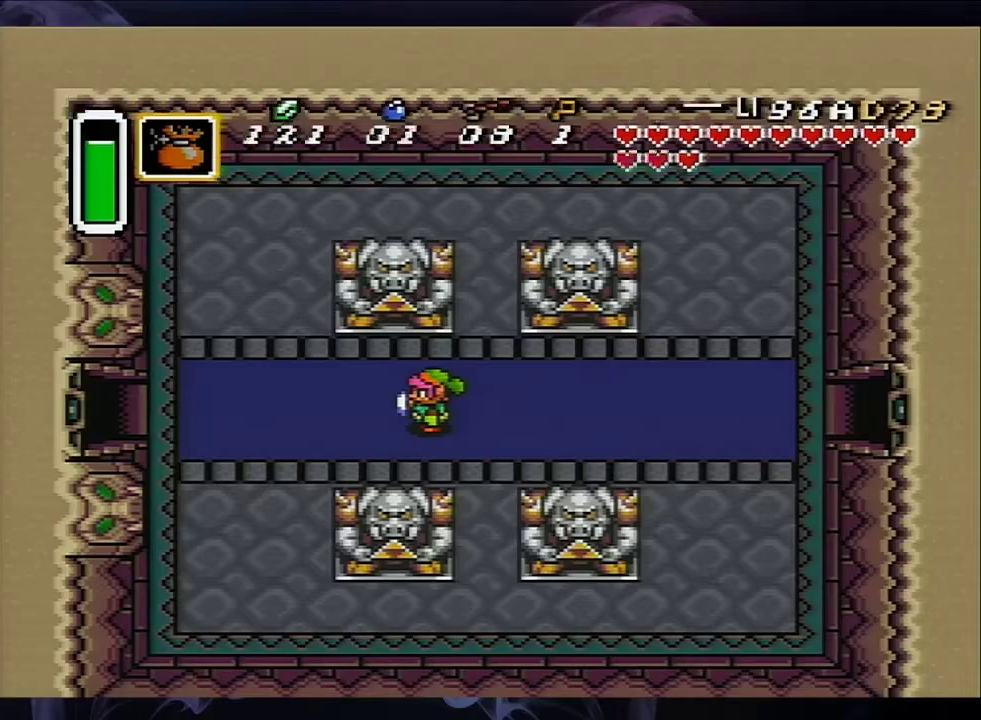
{"dt_ms": 100, "buttons": [], "events": [[100, "START", "up"]]}
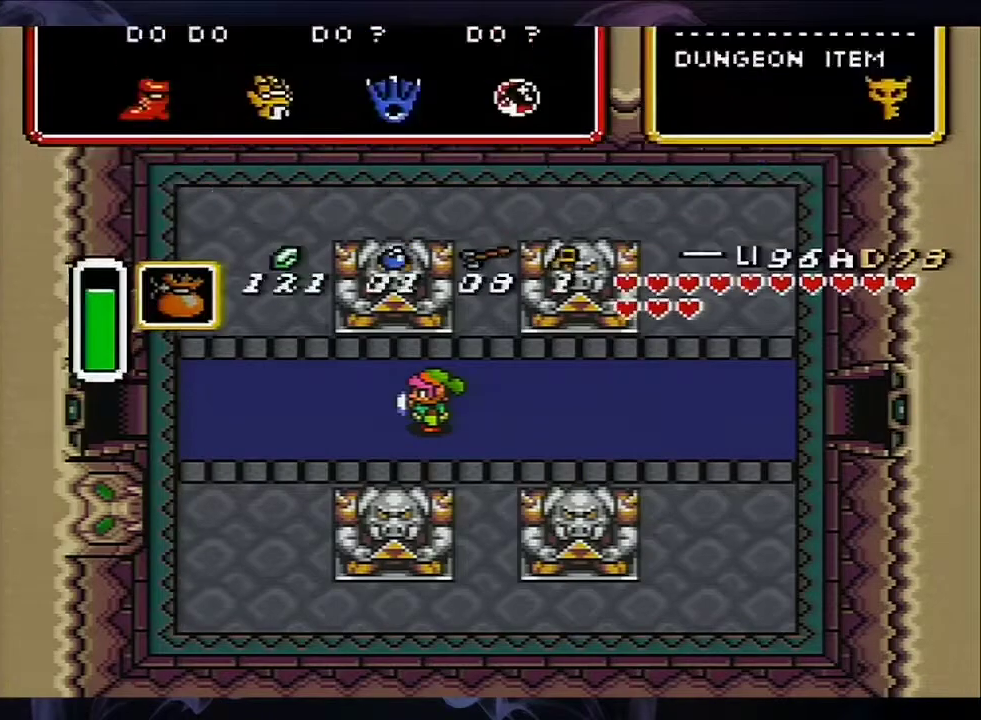
{"dt_ms": 400, "buttons": [], "events": []}
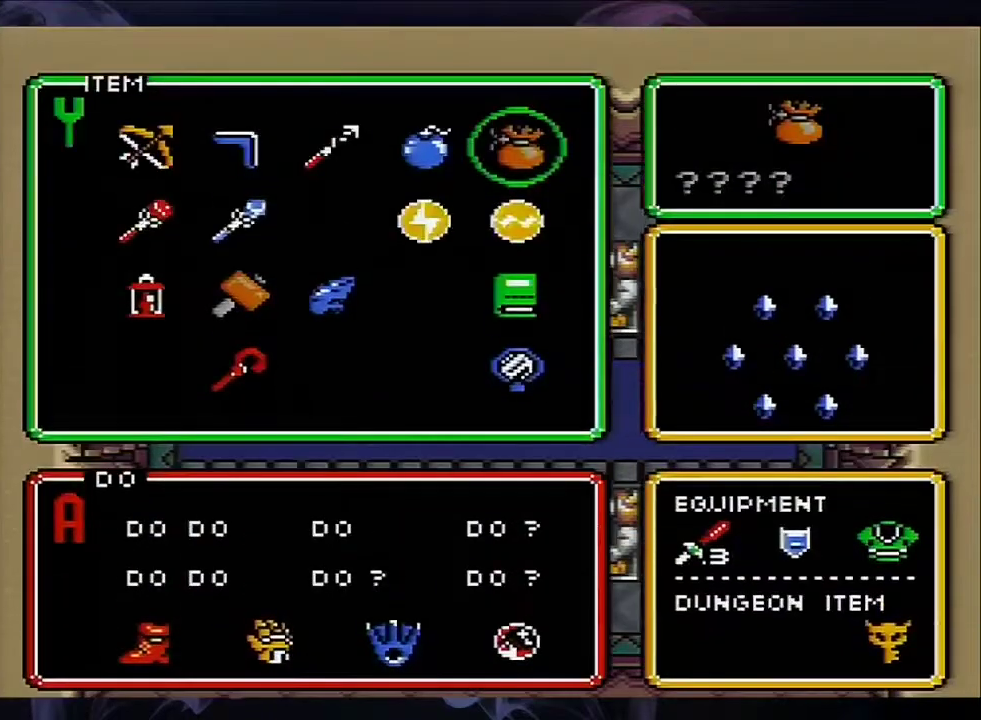
{"dt_ms": 500, "buttons": [], "events": [[333, "DPAD_LEFT", "down"], [417, "DPAD_LEFT", "up"]]}
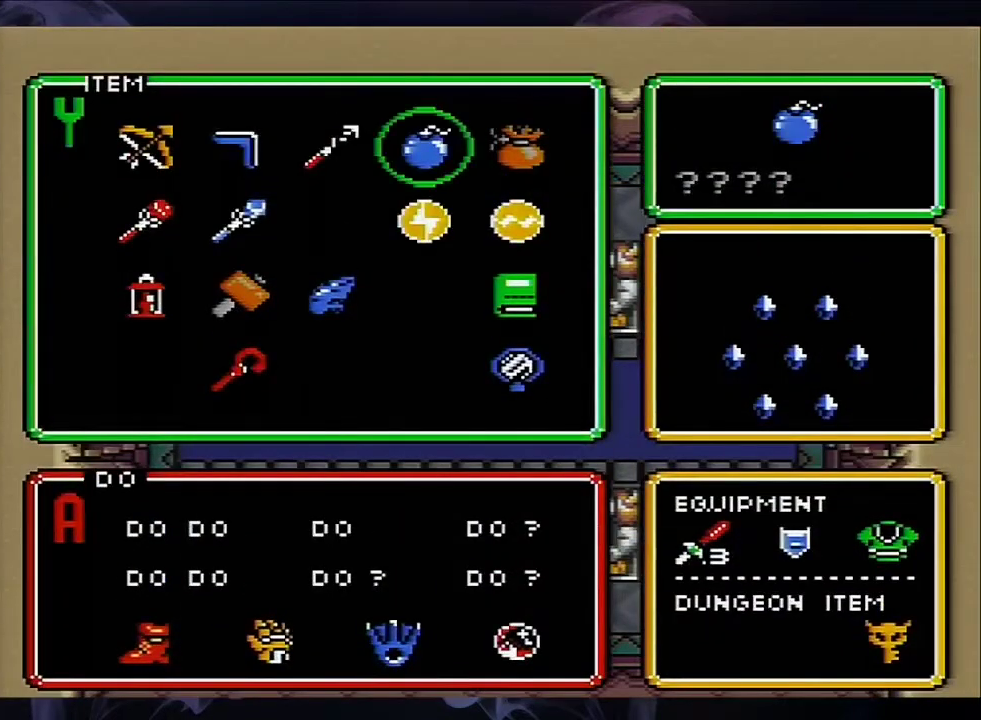
{"dt_ms": 500, "buttons": [], "events": [[117, "DPAD_RIGHT", "down"], [183, "DPAD_RIGHT", "up"], [300, "DPAD_RIGHT", "down"], [400, "DPAD_RIGHT", "up"]]}
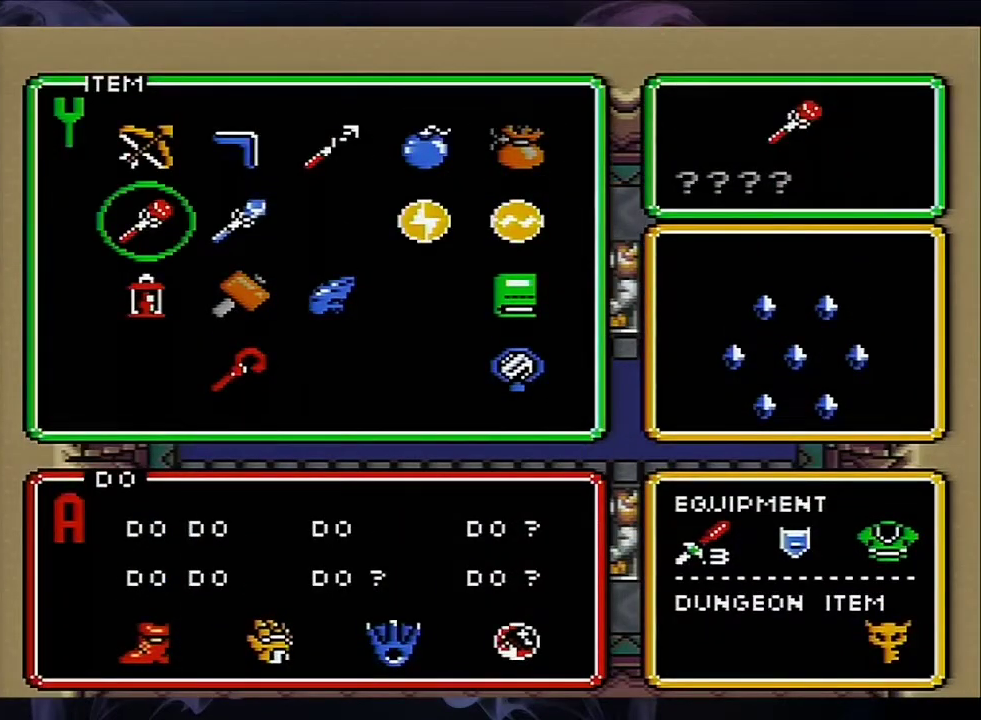
{"dt_ms": 700, "buttons": ["START"], "events": [[617, "START", "down"]]}
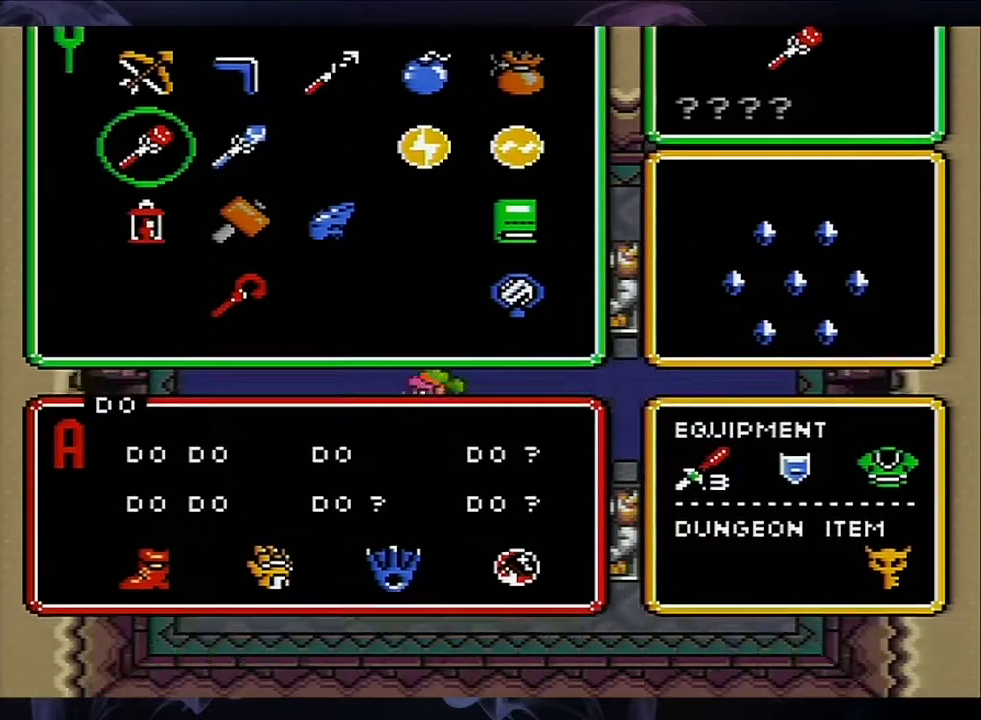
{"dt_ms": 100, "buttons": [], "events": [[17, "START", "up"]]}